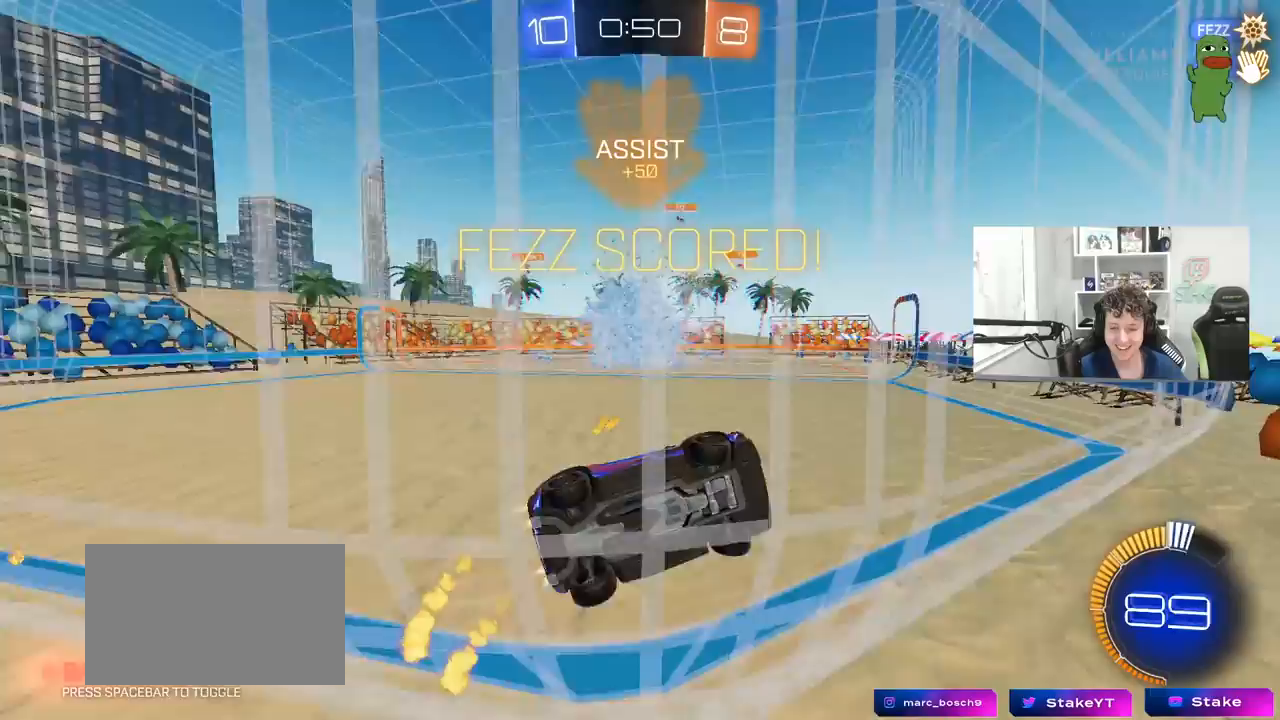
Gameplay with keyboard and mouse; each line is a JSON object with the keys and mouse buttons held at the frame after it. "events" lists presses ("down") and releases ("up") of "1", "2", "3", "4", "5", "a", "alt", "c", "caps_lock", "ctrl", "d", "e", "f", "g", "q", "r", "s", "shift", "space", "t", "tab", "v", "w", "x", "z", "mouse_left", "mouse_wheel" and "mouse_right" between this image and that frame as [ms after this image, input, new state], when the widget could be followed in between. "mouse_left", "mouse_wheel", "mouse_right" = the "left", "wheel", "right" buttons of the "mouse" list. No other keys are recorded. "wheel" means that the mouse wheel is clicked or scrolled. "mouse_move" is the direction in which the mouse moves at that frame (one of eight, or "still"), when it could be read.
{"keys": ["d", "s", "shift"], "mouse": ["left", "right"], "mouse_move": "still", "events": [[233, "a", "up"], [233, "w", "up"], [283, "d", "down"], [283, "mouse_right", "down"], [383, "s", "down"], [383, "shift", "down"]]}
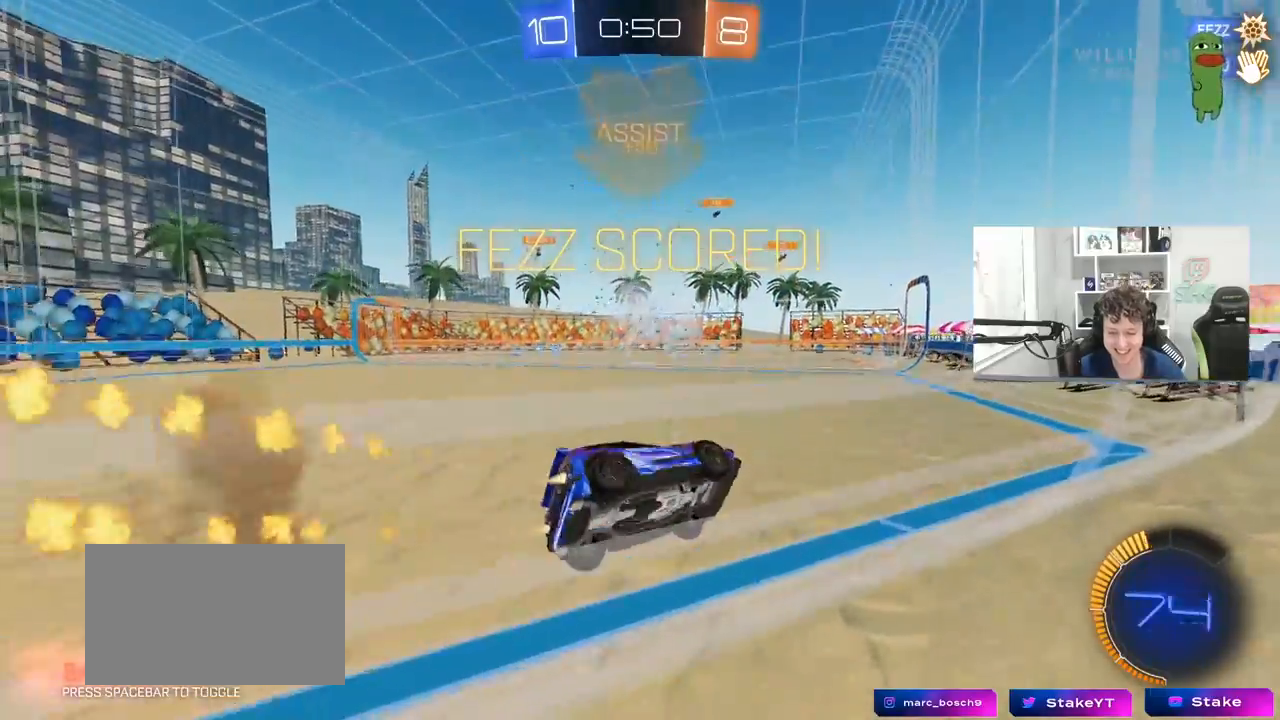
{"keys": ["a", "shift", "w"], "mouse": ["right"], "mouse_move": "still", "events": [[17, "mouse_right", "up"], [67, "s", "up"], [167, "a", "down"], [167, "d", "up"], [167, "shift", "up"], [200, "w", "down"], [250, "mouse_right", "down"], [300, "mouse_left", "up"], [350, "mouse_right", "up"], [400, "mouse_right", "down"], [483, "shift", "down"]]}
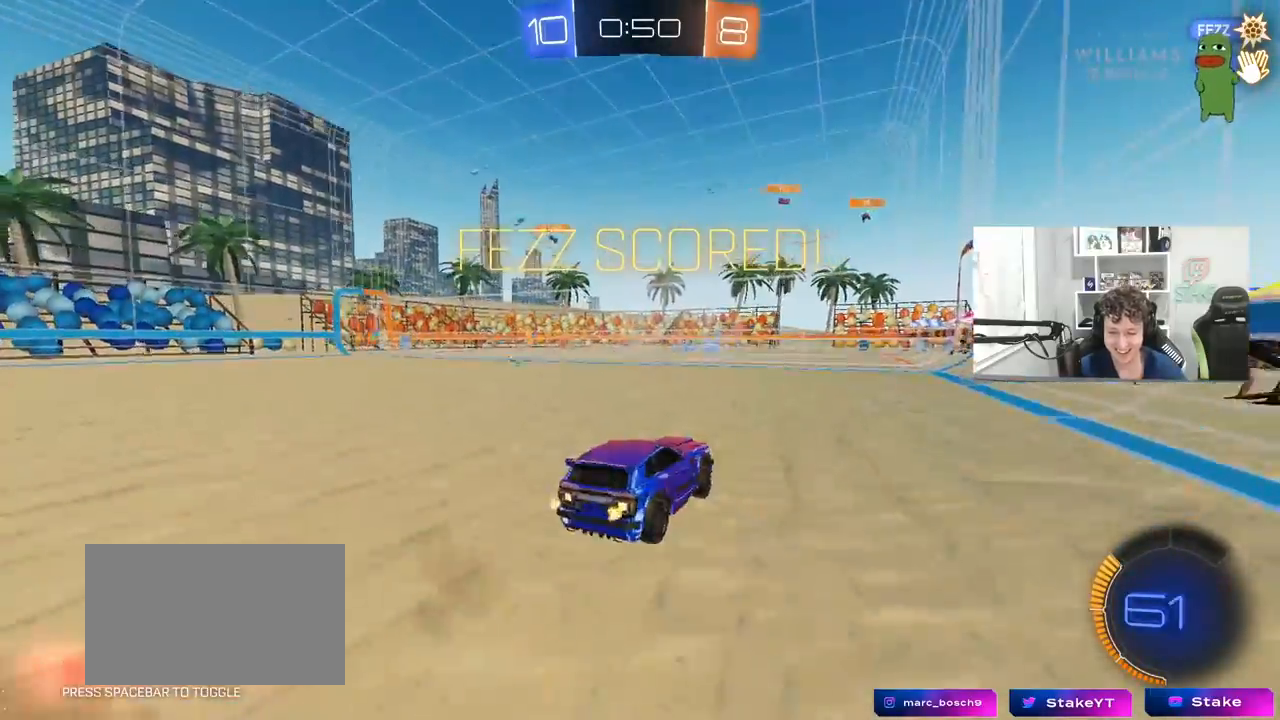
{"keys": ["a", "shift"], "mouse": [], "mouse_move": "still", "events": [[83, "mouse_left", "down"], [183, "s", "down"], [183, "w", "up"], [267, "mouse_left", "up"], [267, "mouse_right", "up"], [400, "s", "up"]]}
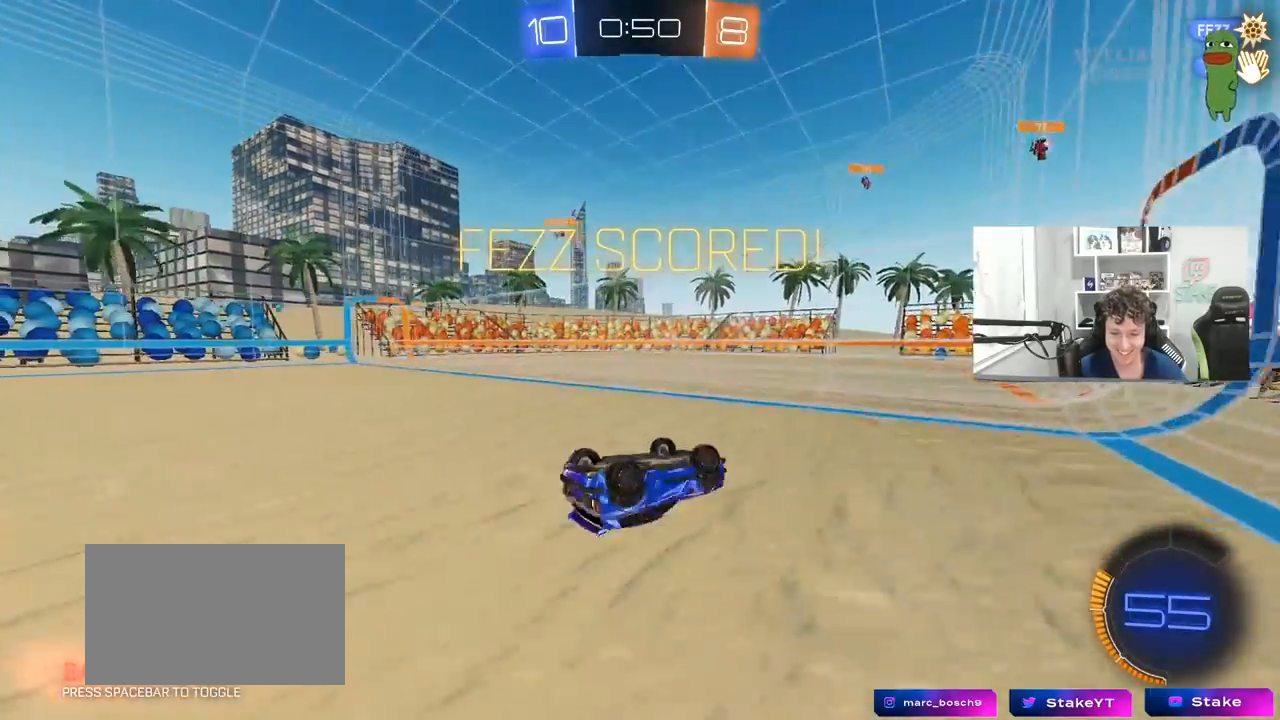
{"keys": [], "mouse": [], "mouse_move": "still", "events": [[100, "shift", "up"], [183, "s", "down"], [283, "shift", "down"], [383, "s", "up"], [433, "a", "up"], [433, "shift", "up"]]}
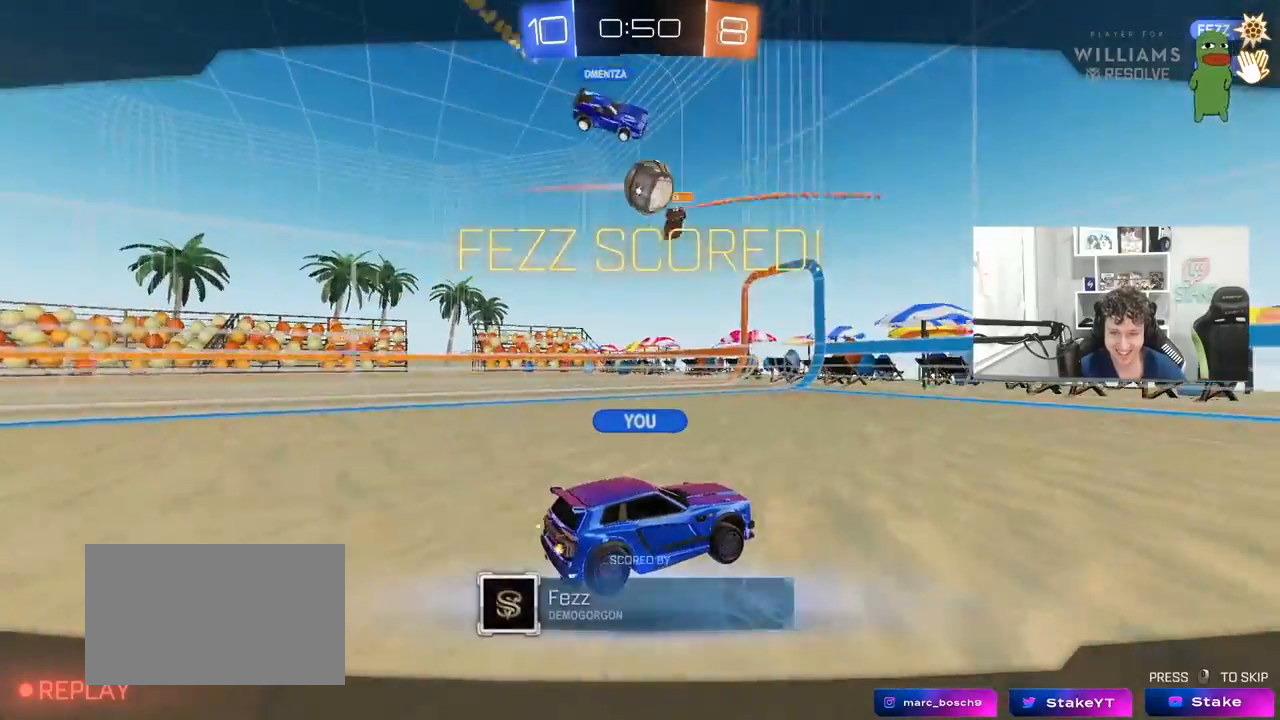
{"keys": [], "mouse": [], "mouse_move": "still", "events": []}
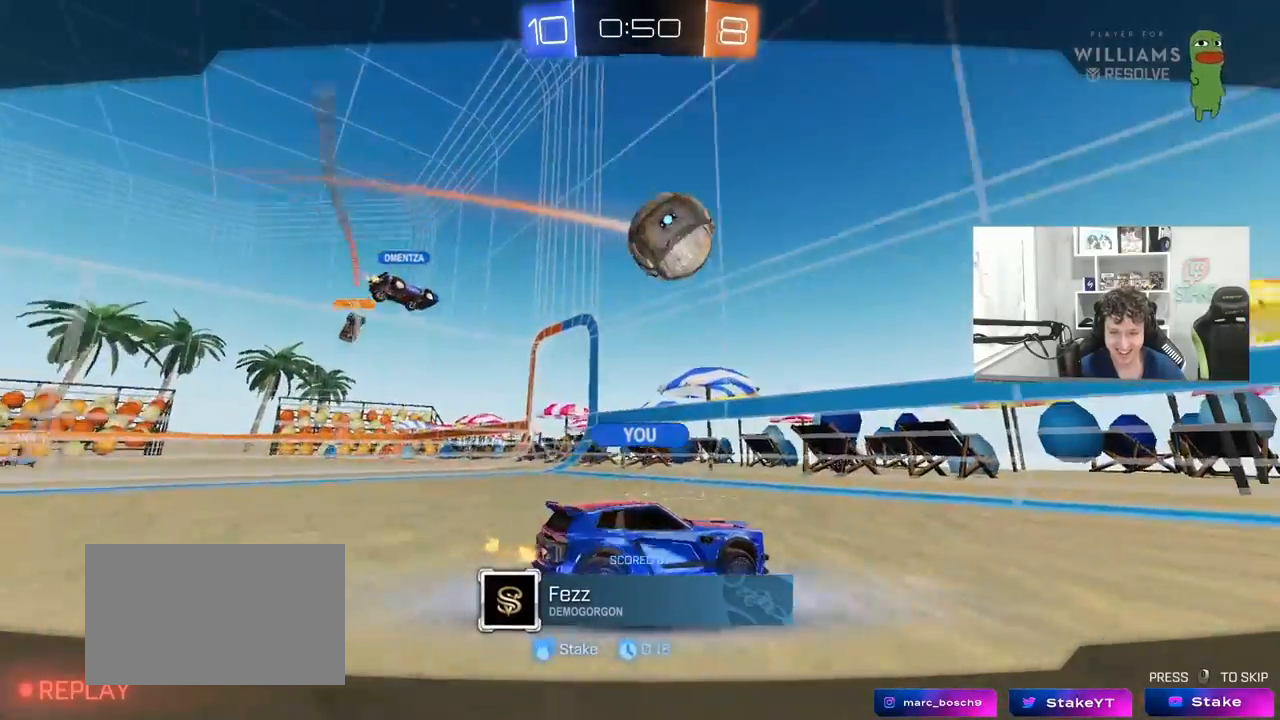
{"keys": [], "mouse": [], "mouse_move": "still", "events": []}
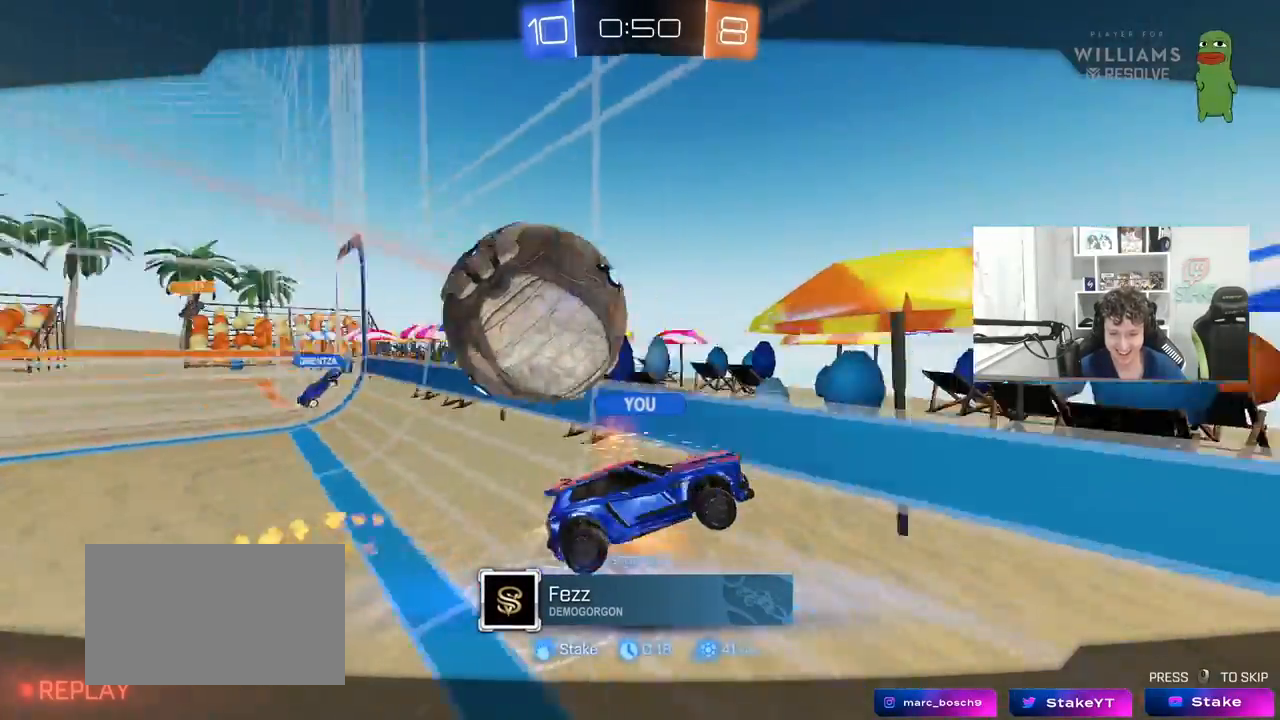
{"keys": [], "mouse": [], "mouse_move": "still", "events": []}
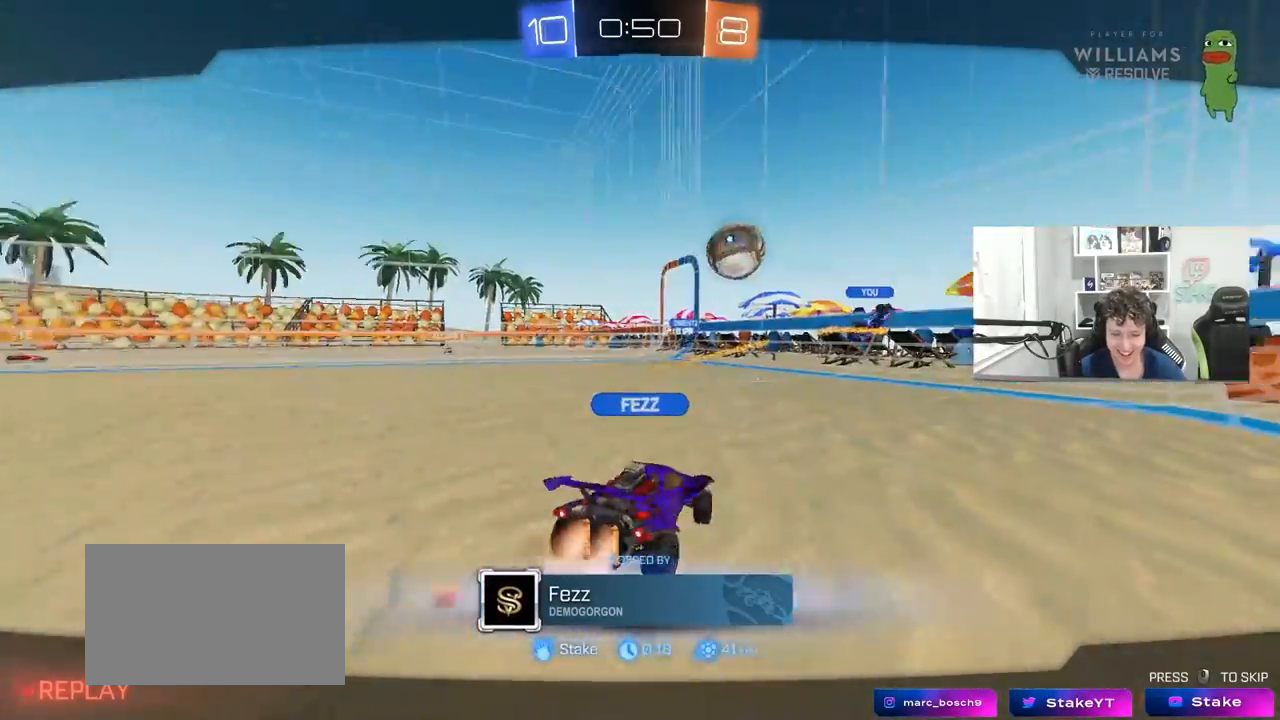
{"keys": [], "mouse": [], "mouse_move": "still", "events": []}
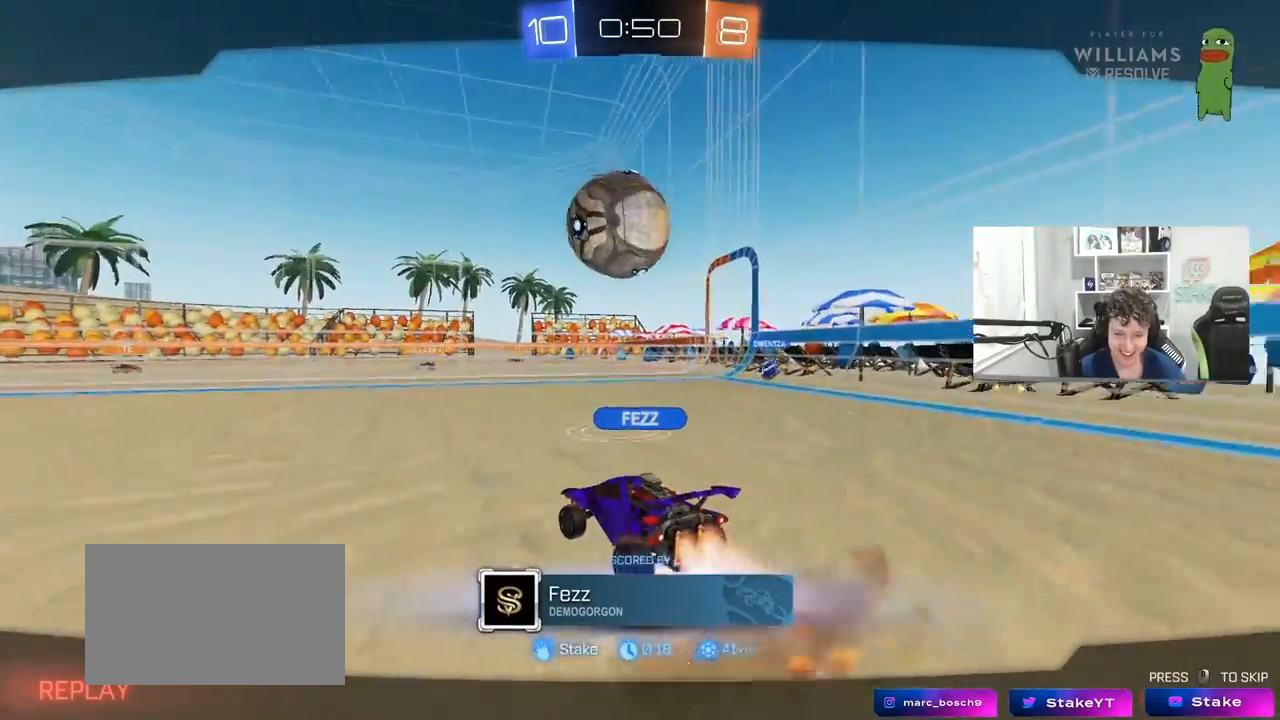
{"keys": [], "mouse": [], "mouse_move": "still", "events": []}
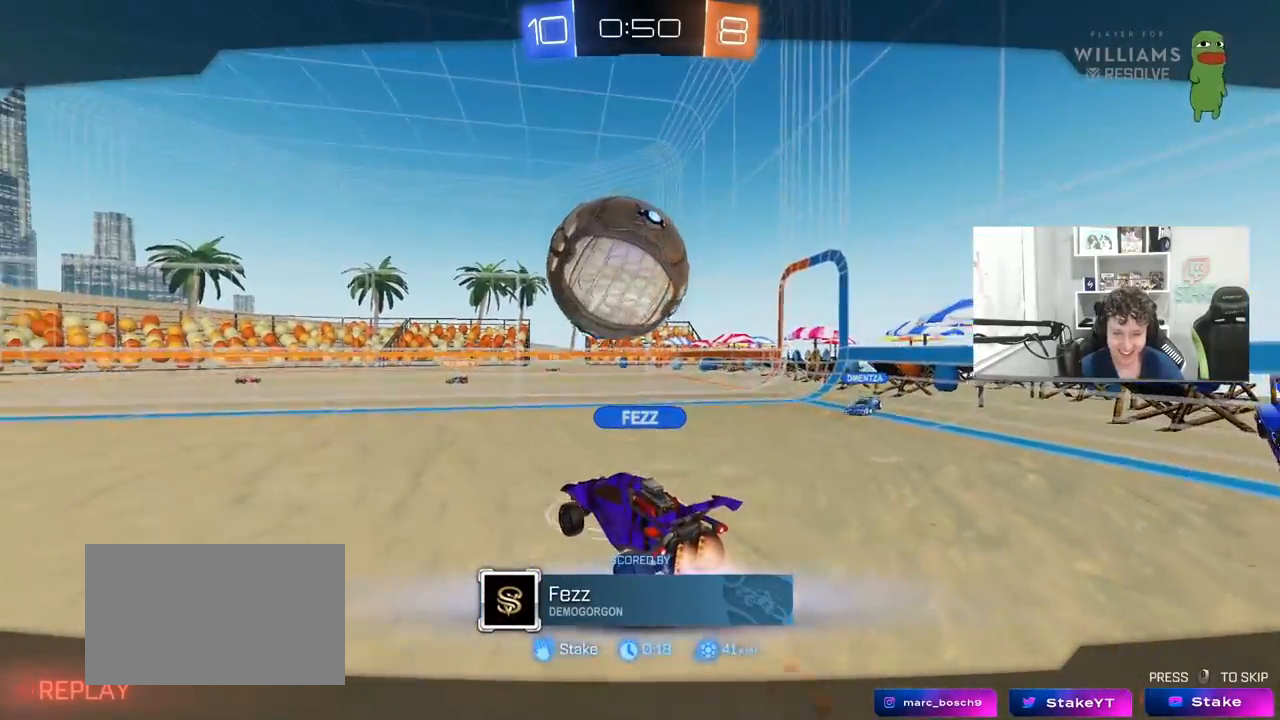
{"keys": [], "mouse": [], "mouse_move": "still", "events": []}
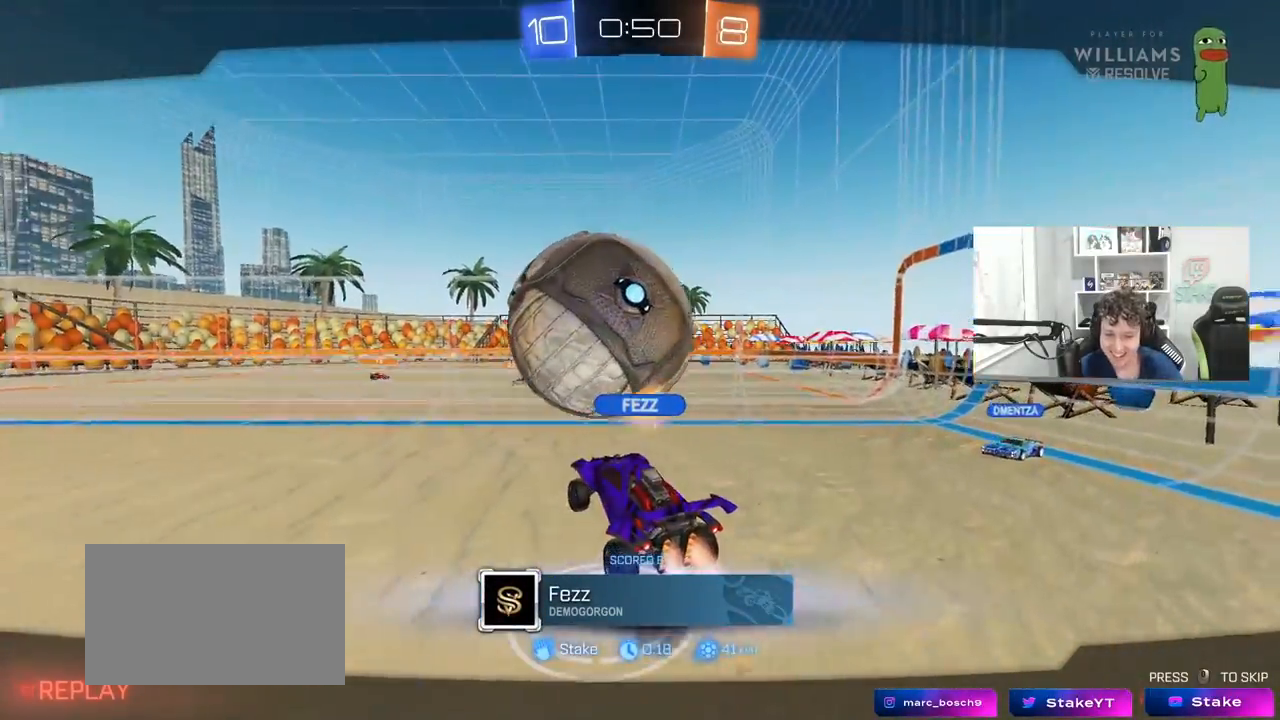
{"keys": [], "mouse": [], "mouse_move": "still", "events": []}
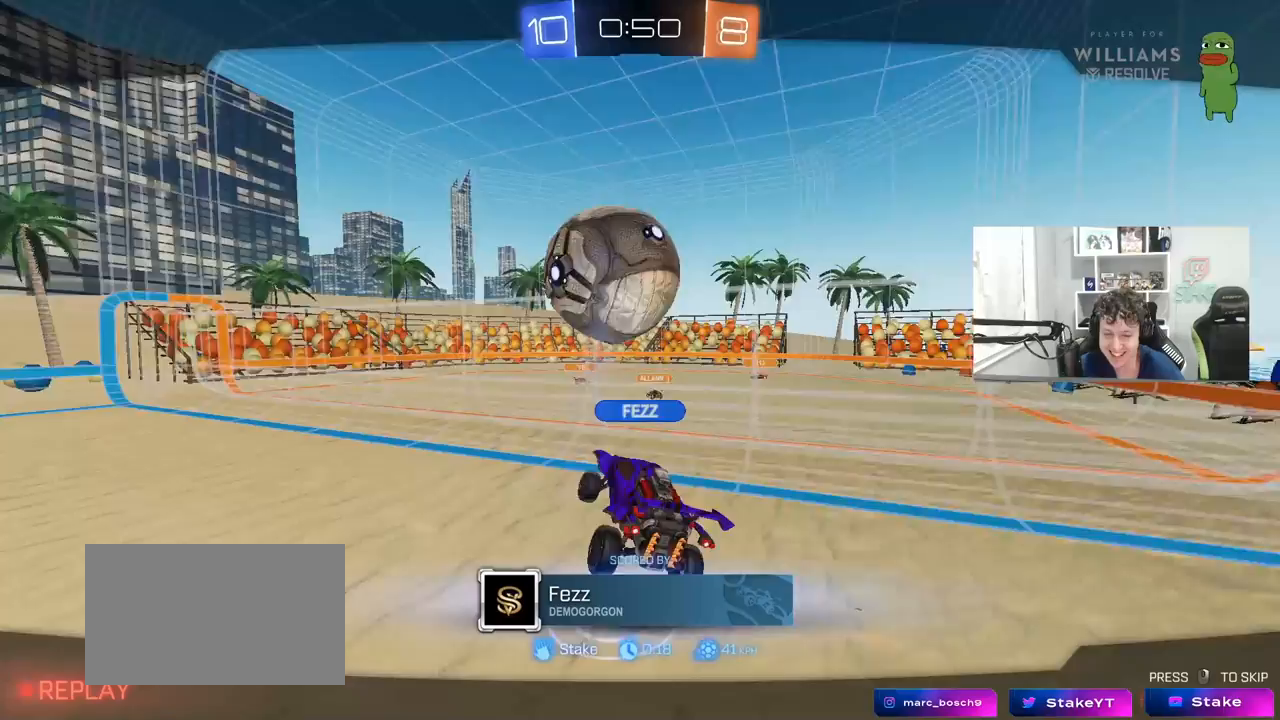
{"keys": [], "mouse": [], "mouse_move": "still", "events": []}
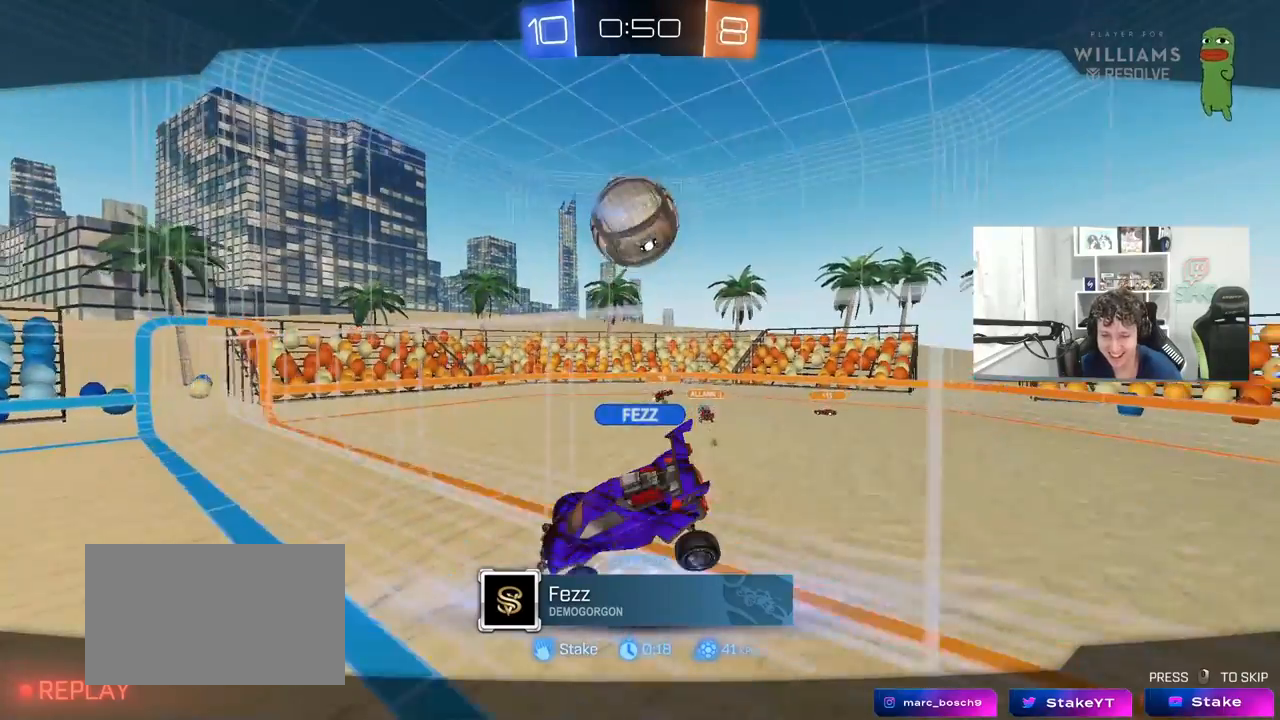
{"keys": [], "mouse": [], "mouse_move": "still", "events": []}
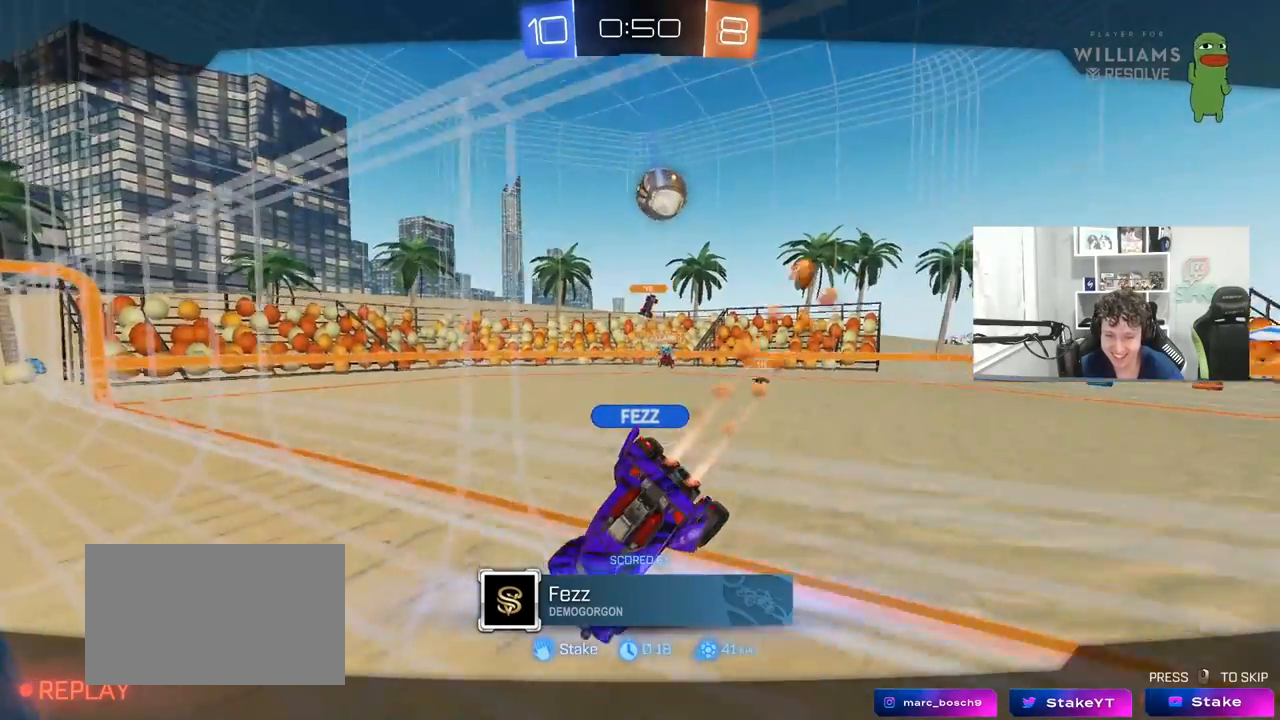
{"keys": [], "mouse": [], "mouse_move": "still", "events": []}
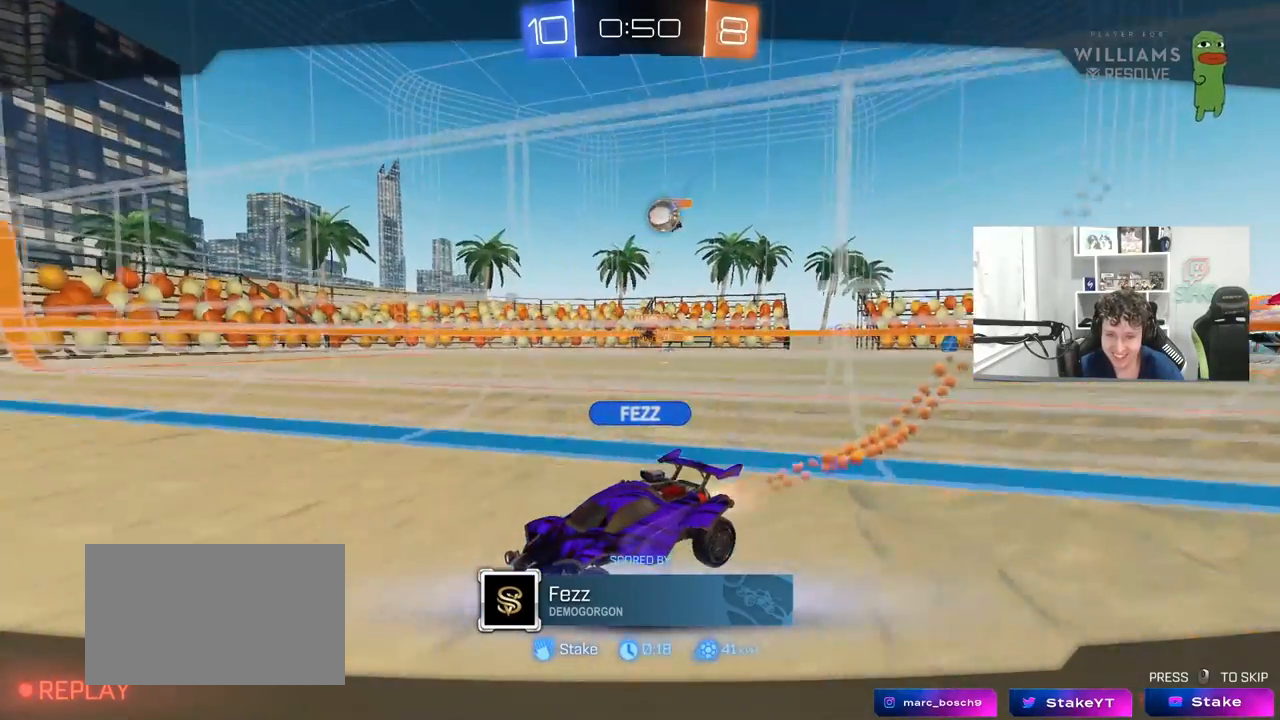
{"keys": [], "mouse": ["right"], "mouse_move": "still", "events": [[500, "mouse_right", "down"]]}
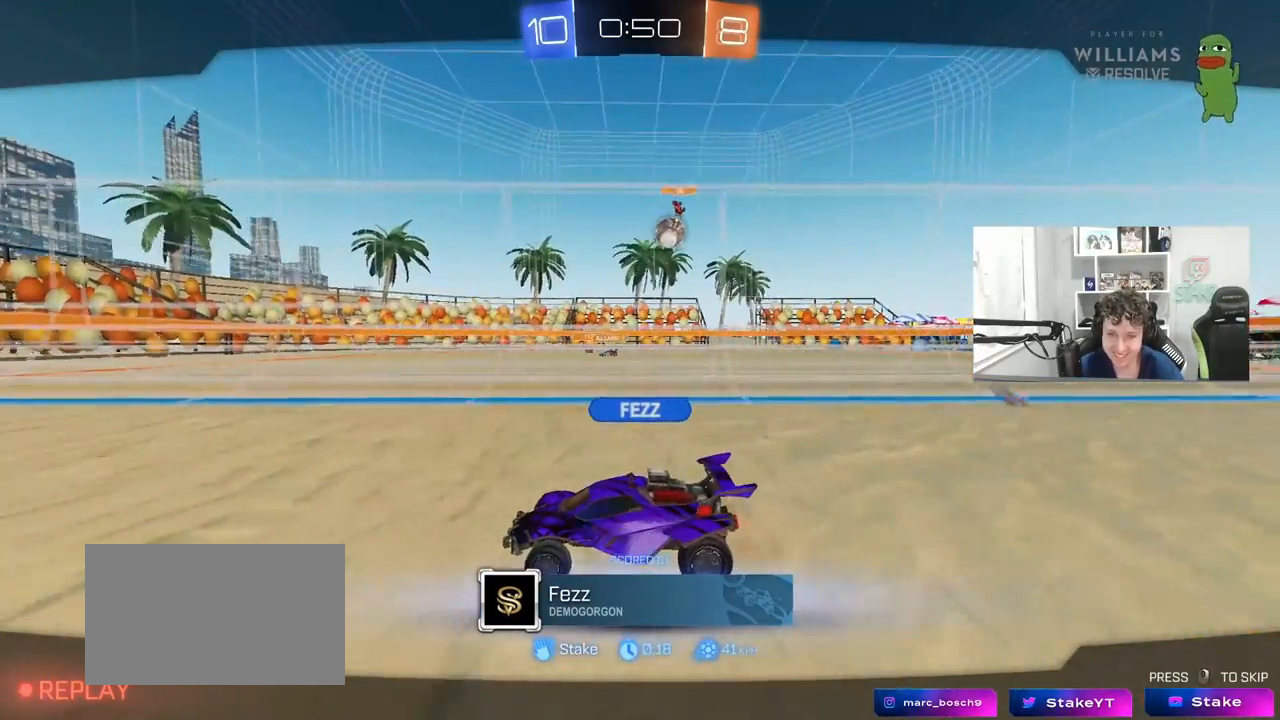
{"keys": [], "mouse": [], "mouse_move": "up", "events": [[100, "mouse_right", "up"], [183, "mouse_right", "down"], [383, "mouse_right", "up"]]}
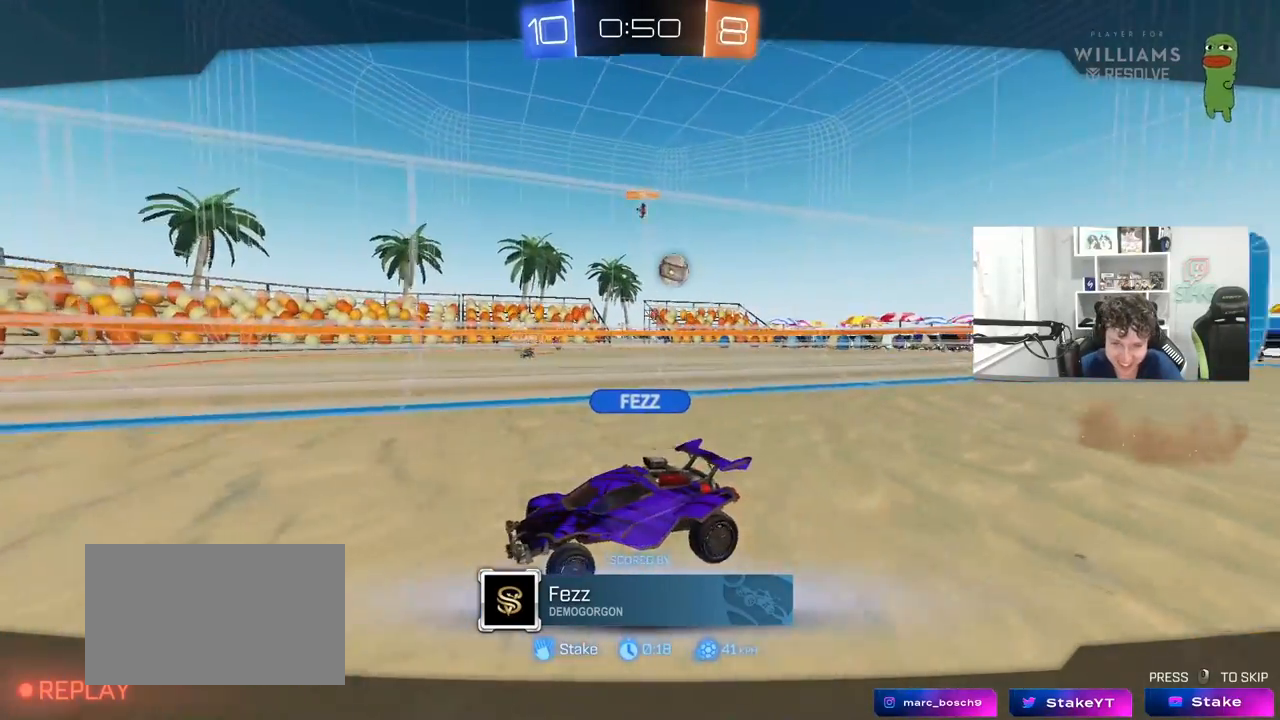
{"keys": [], "mouse": ["right"], "mouse_move": "still", "events": [[67, "mouse_right", "down"], [300, "mouse_right", "up"], [350, "mouse_right", "down"]]}
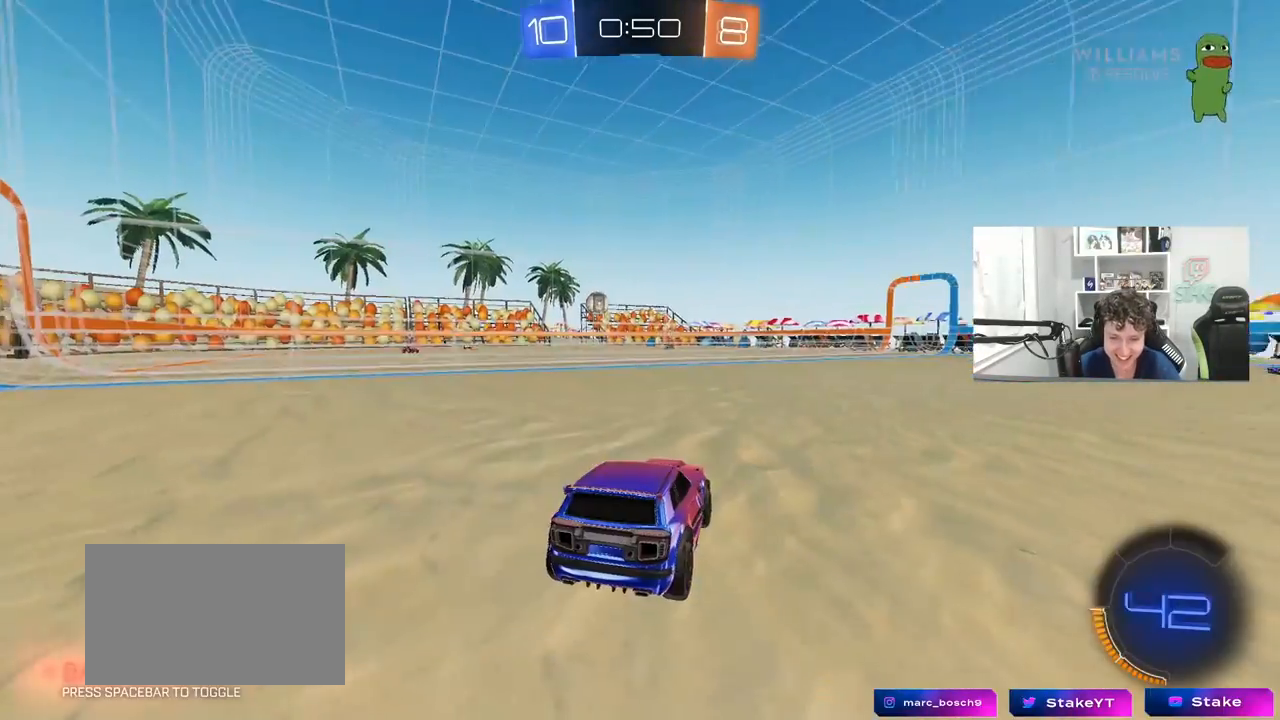
{"keys": [], "mouse": [], "mouse_move": "still", "events": [[83, "mouse_right", "up"], [183, "mouse_right", "down"], [367, "mouse_right", "up"]]}
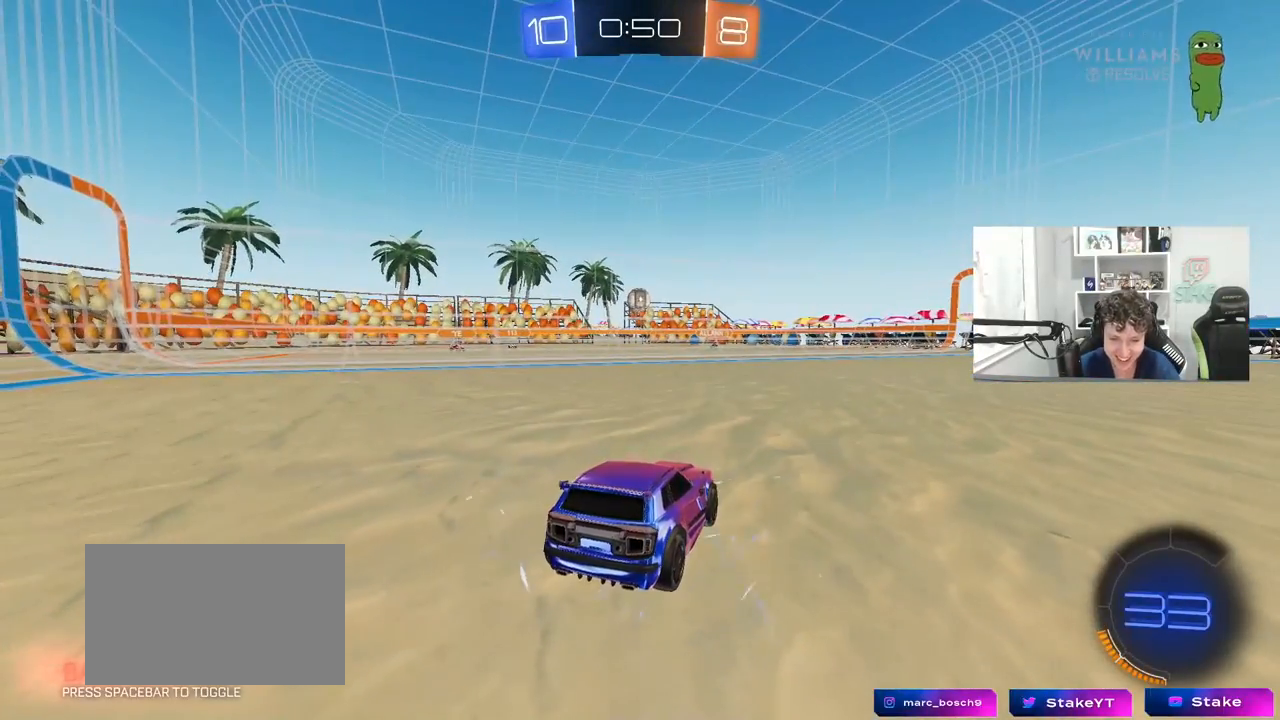
{"keys": [], "mouse": ["right"], "mouse_move": "down", "events": [[383, "mouse_right", "down"]]}
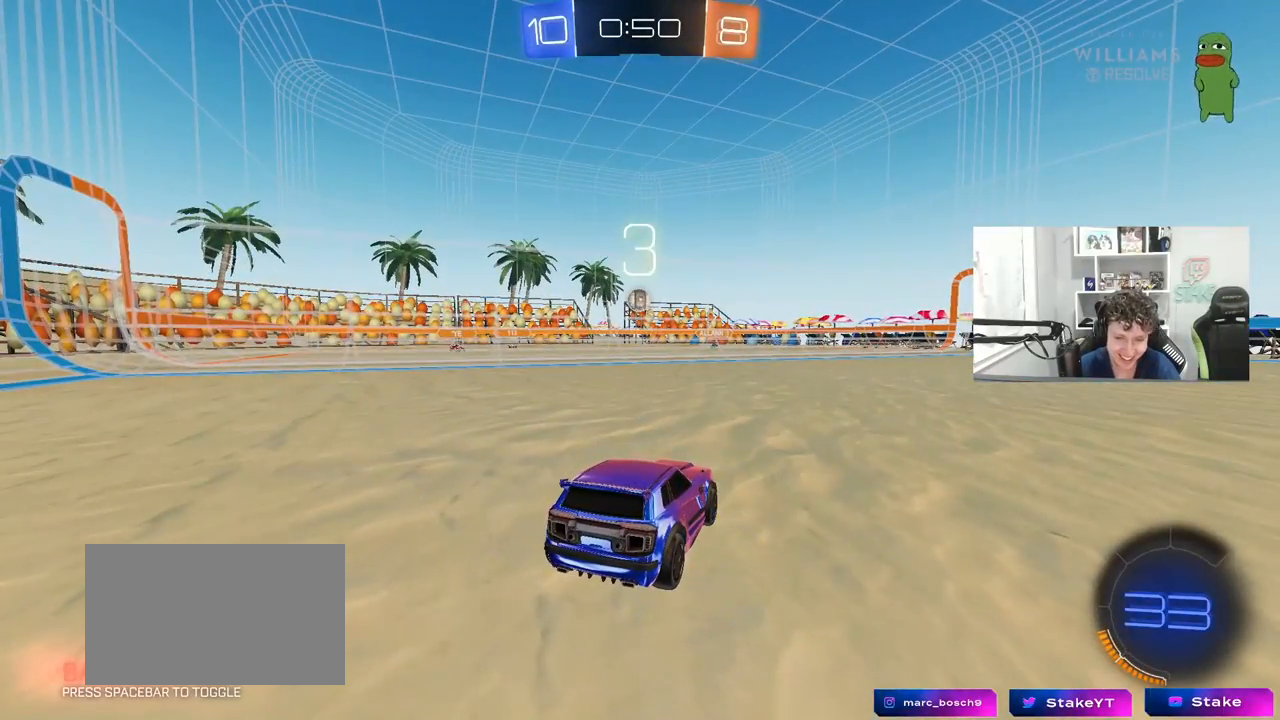
{"keys": [], "mouse": [], "mouse_move": "still", "events": [[67, "mouse_right", "up"]]}
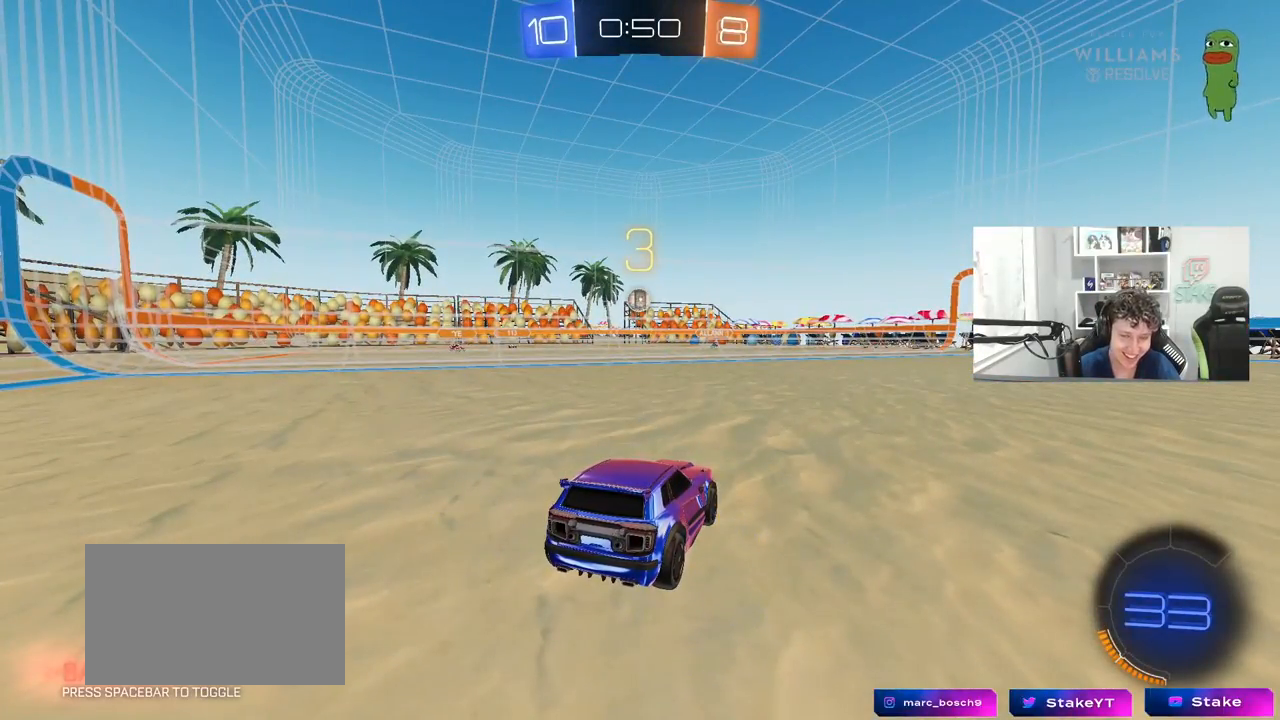
{"keys": [], "mouse": [], "mouse_move": "right", "events": []}
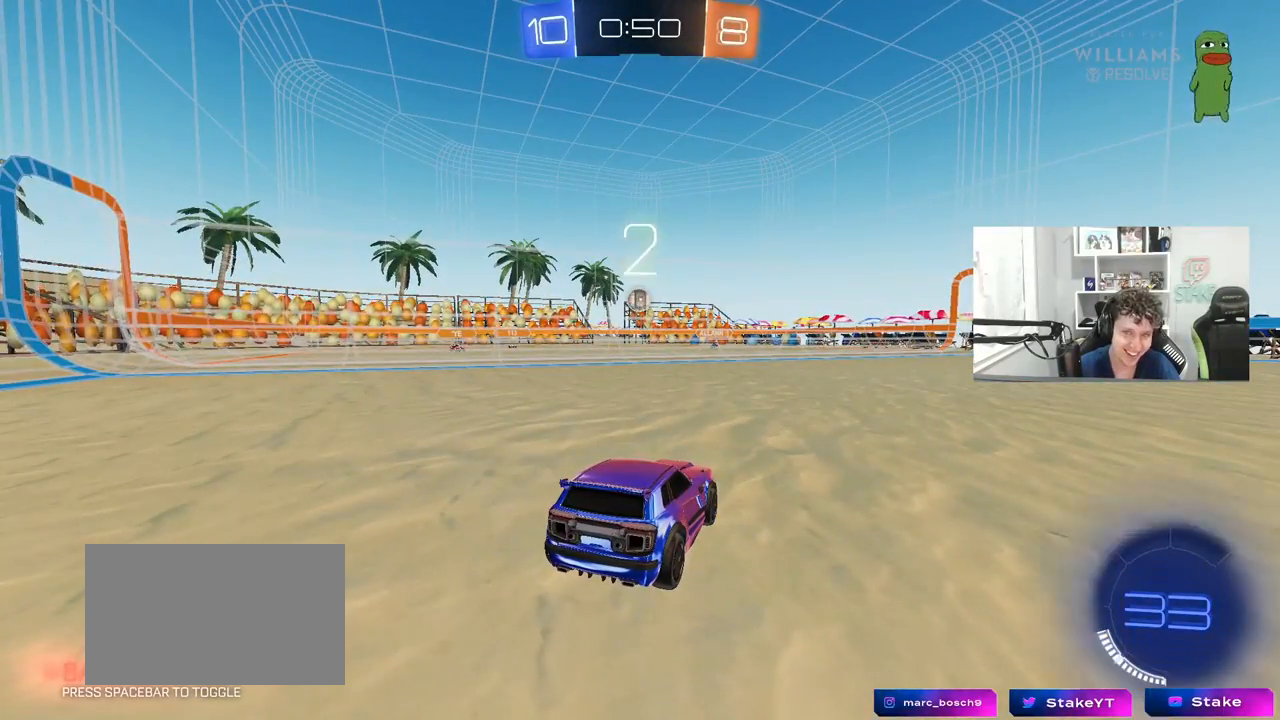
{"keys": [], "mouse": [], "mouse_move": "still", "events": [[50, "mouse_wheel", "down"], [233, "mouse_wheel", "up"]]}
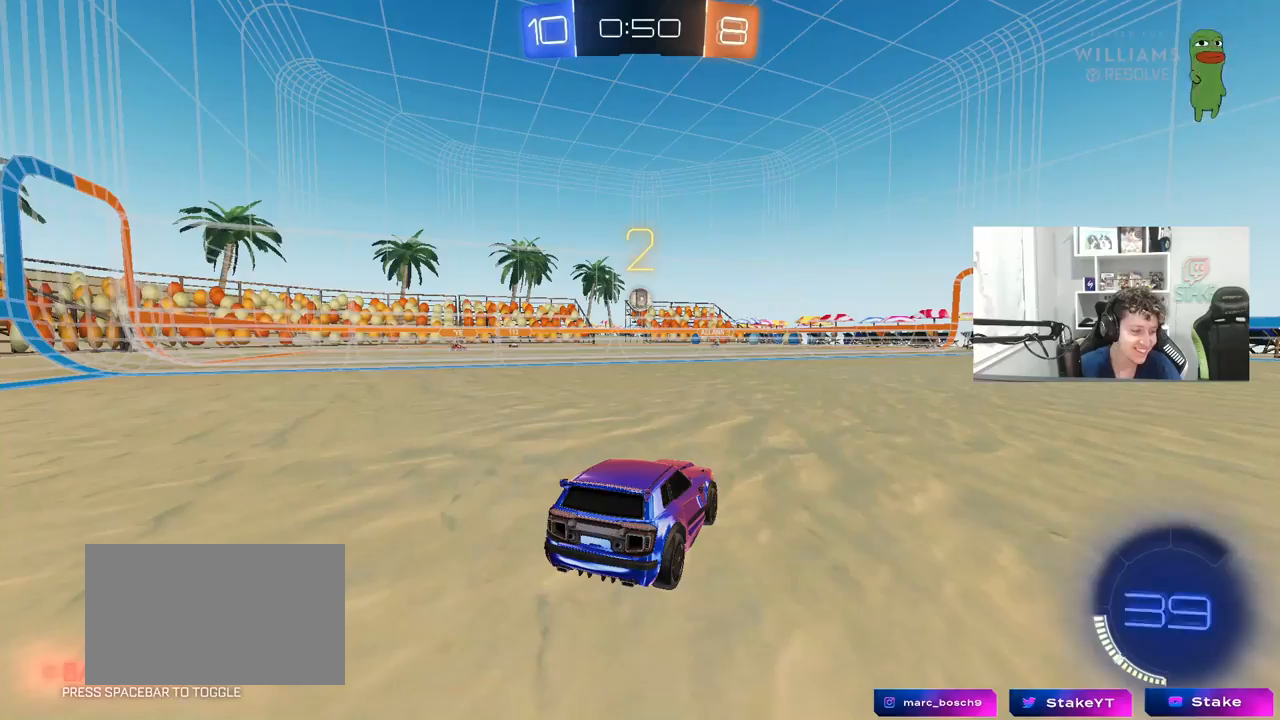
{"keys": [], "mouse": [], "mouse_move": "still", "events": []}
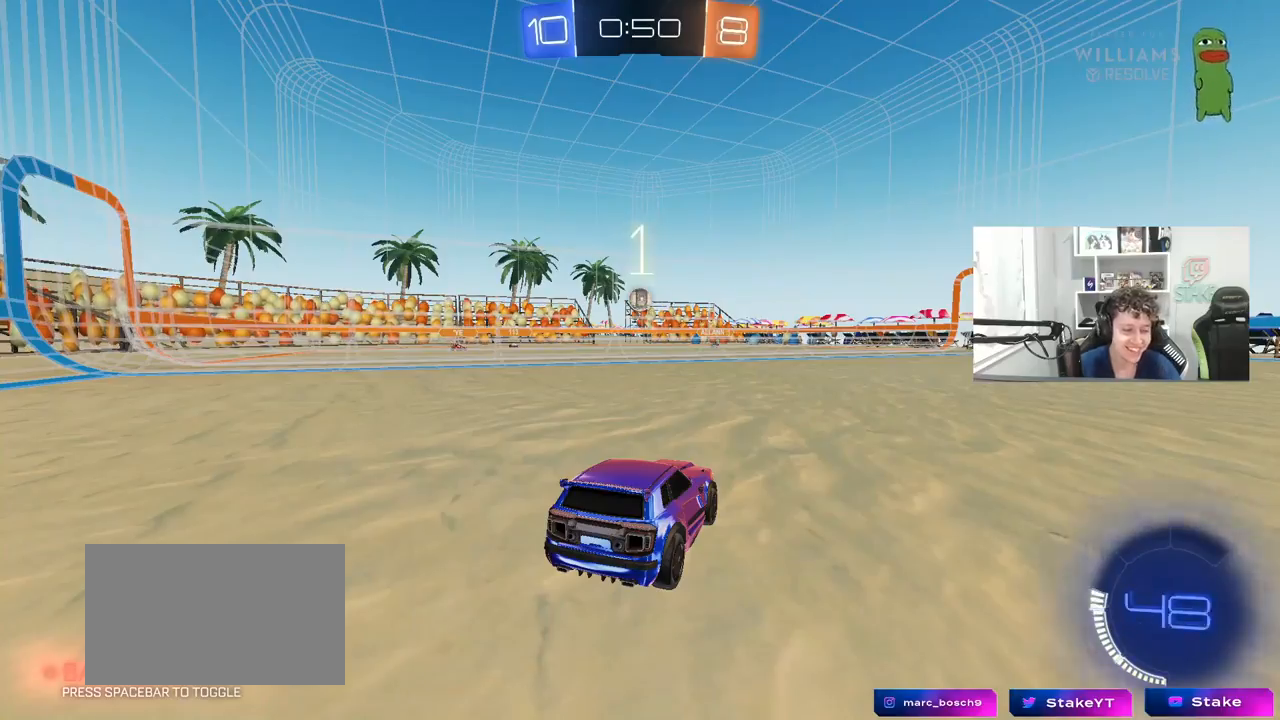
{"keys": [], "mouse": [], "mouse_move": "still", "events": []}
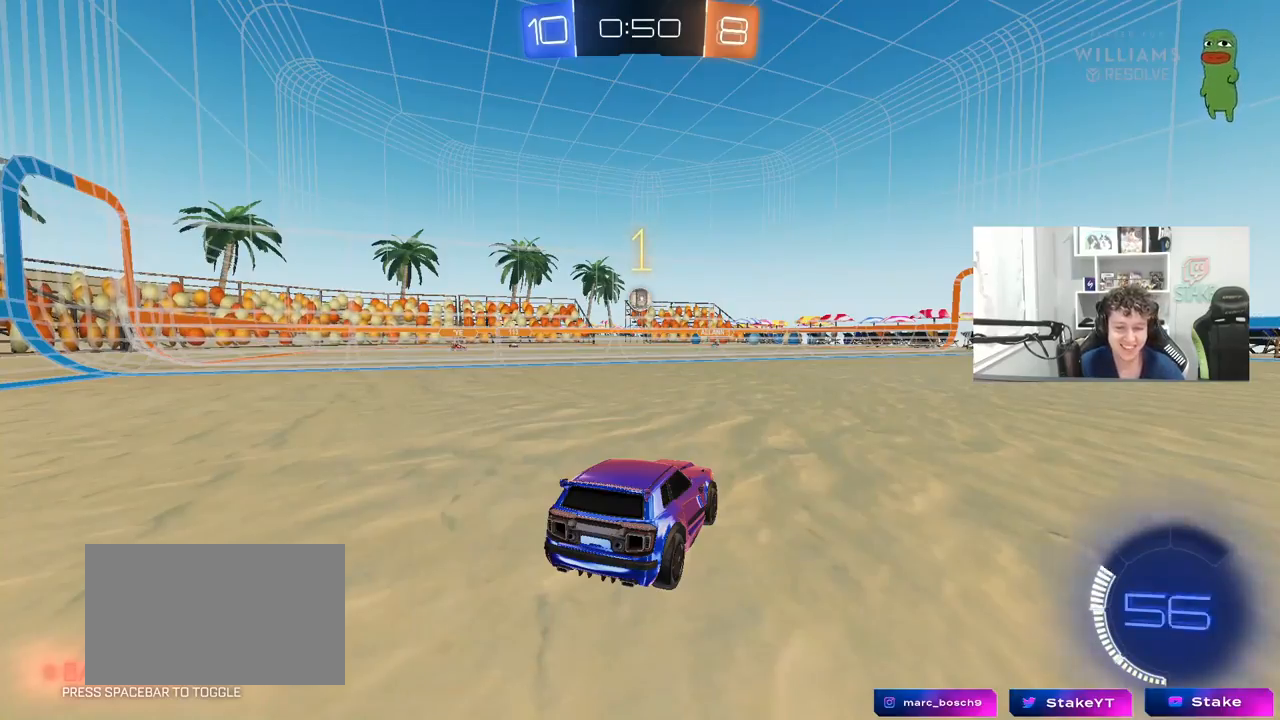
{"keys": ["d", "w"], "mouse": [], "mouse_move": "still", "events": [[333, "w", "down"], [417, "d", "down"]]}
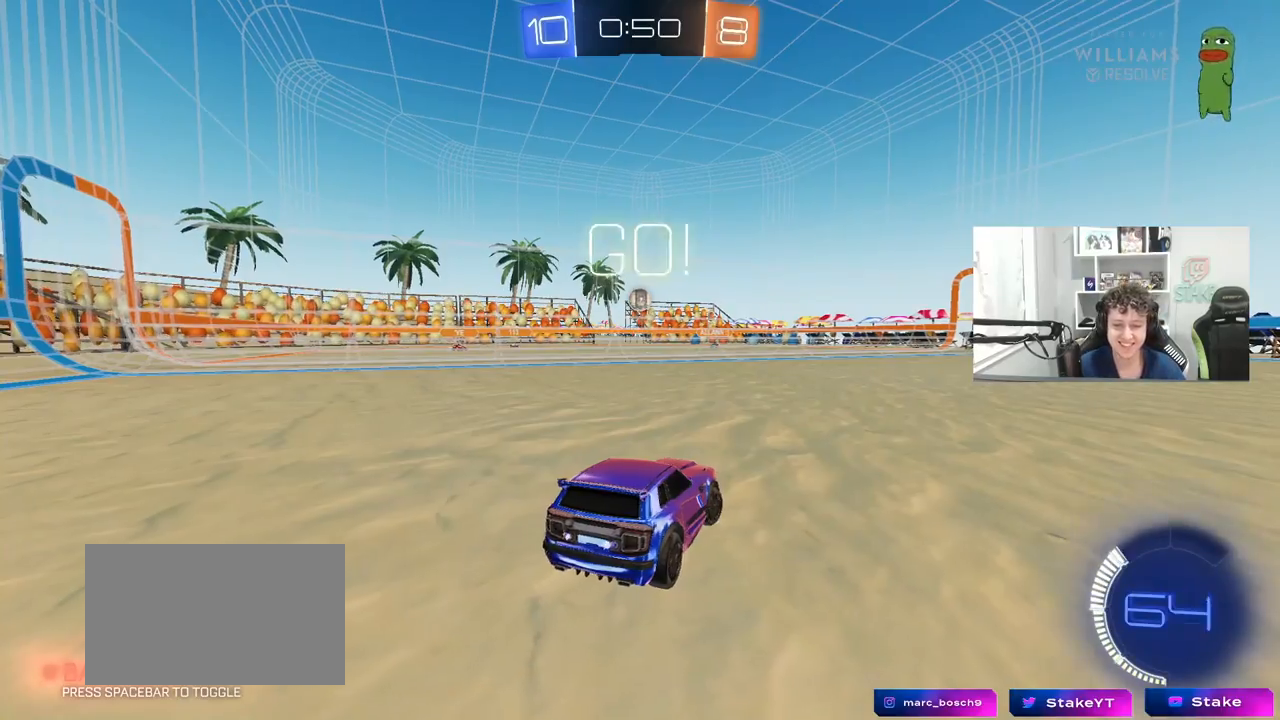
{"keys": ["d", "w"], "mouse": [], "mouse_move": "right", "events": []}
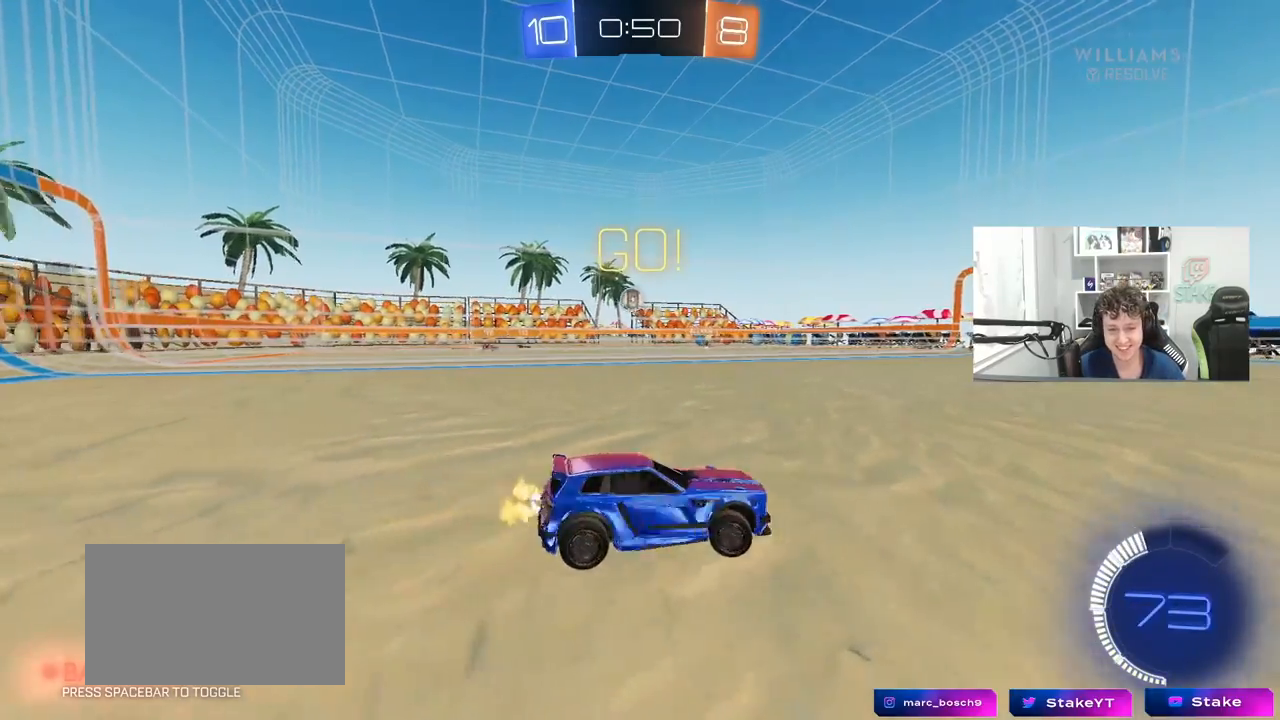
{"keys": ["w"], "mouse": [], "mouse_move": "still", "events": [[83, "d", "up"], [217, "a", "down"], [217, "shift", "down"], [400, "a", "up"], [400, "shift", "up"]]}
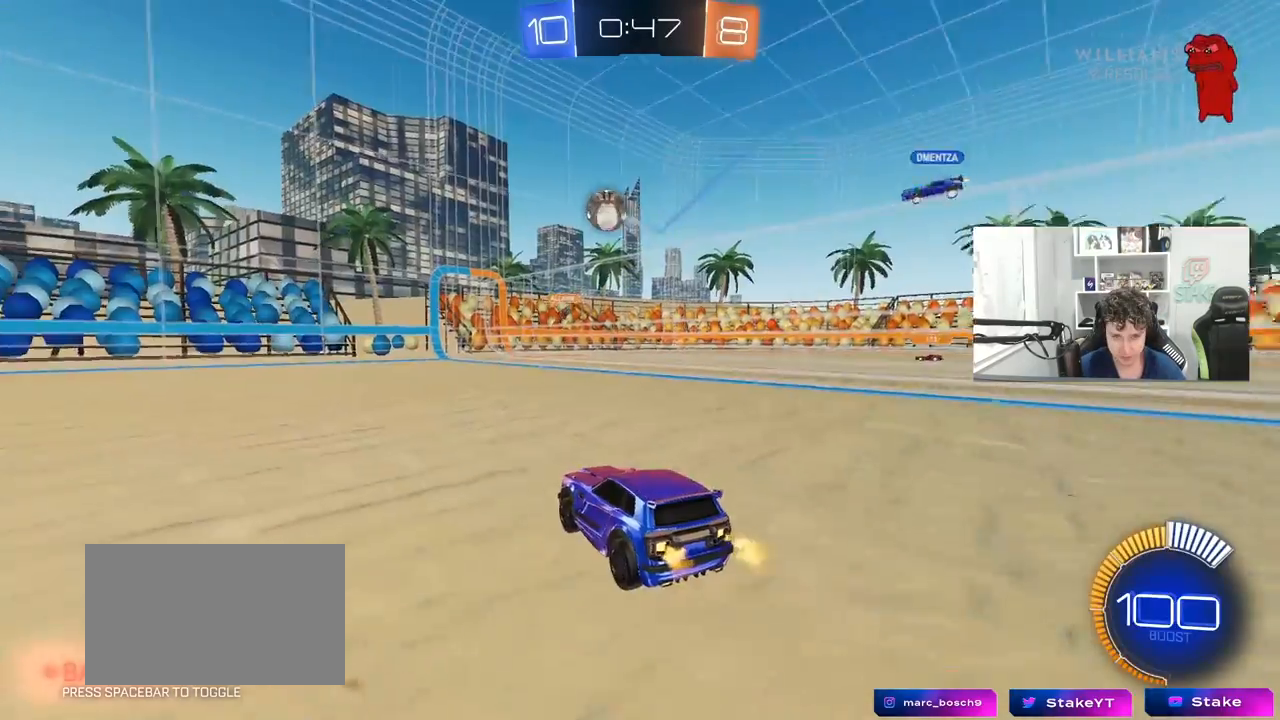
{"keys": ["d", "s"], "mouse": [], "mouse_move": "still", "events": [[183, "w", "up"], [333, "a", "down"], [383, "a", "up"], [383, "d", "down"], [467, "s", "down"]]}
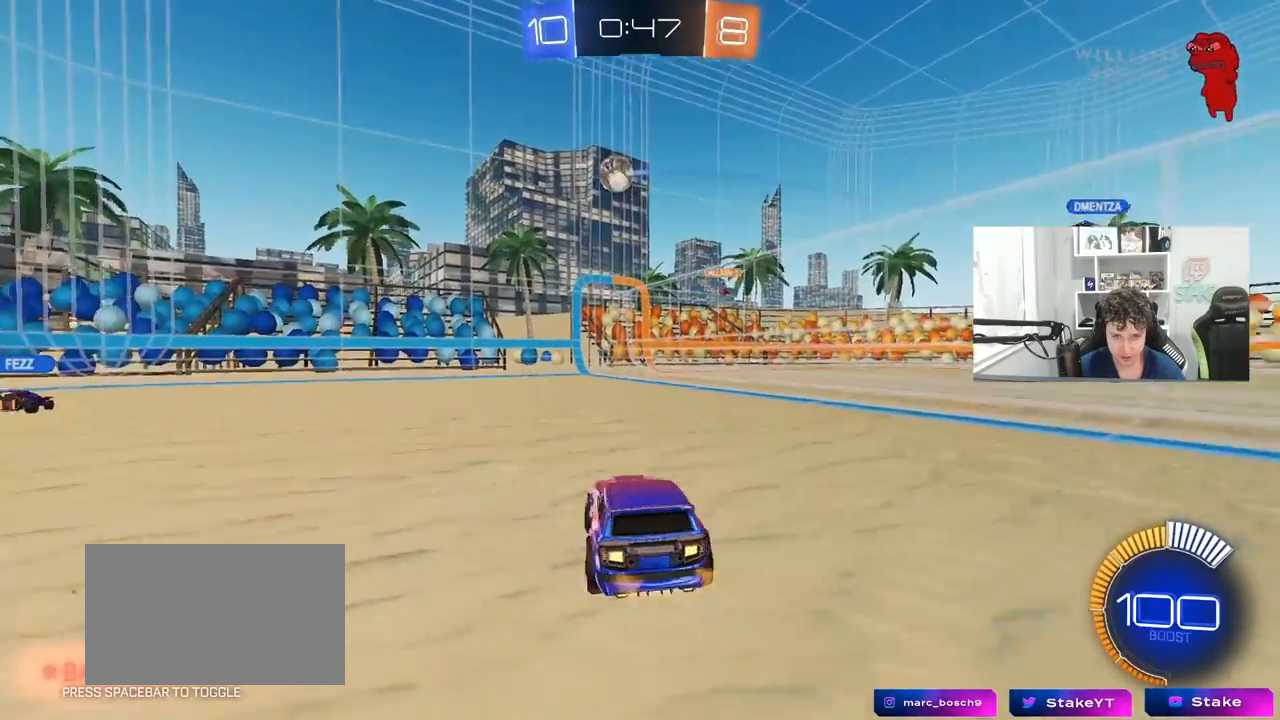
{"keys": ["a", "d", "shift"], "mouse": ["left"], "mouse_move": "still", "events": [[17, "mouse_right", "down"], [67, "a", "down"], [100, "d", "up"], [200, "mouse_right", "up"], [200, "s", "up"], [250, "a", "up"], [250, "mouse_left", "down"], [250, "mouse_right", "down"], [300, "s", "down"], [350, "a", "down"], [383, "d", "down"], [383, "shift", "down"], [483, "mouse_right", "up"], [483, "s", "up"]]}
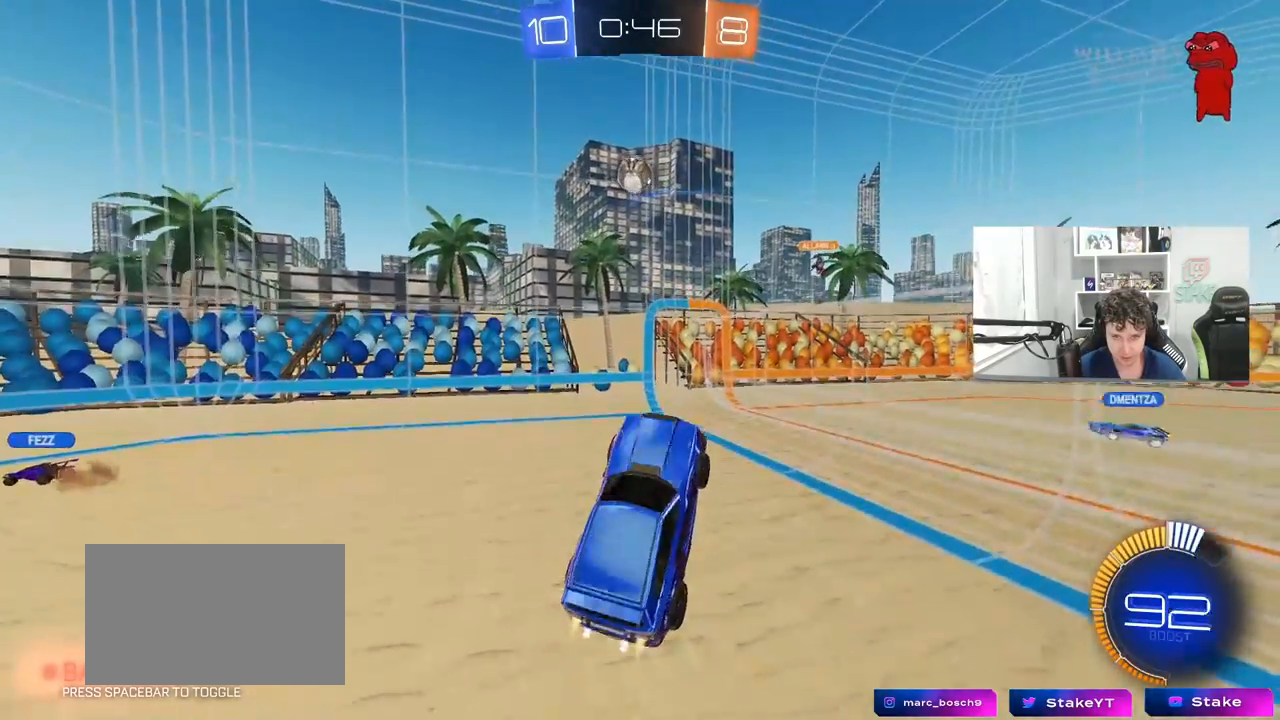
{"keys": ["a"], "mouse": ["left"], "mouse_move": "still", "events": [[33, "a", "up"], [33, "shift", "up"], [83, "d", "up"], [117, "a", "down"], [267, "shift", "down"], [317, "shift", "up"]]}